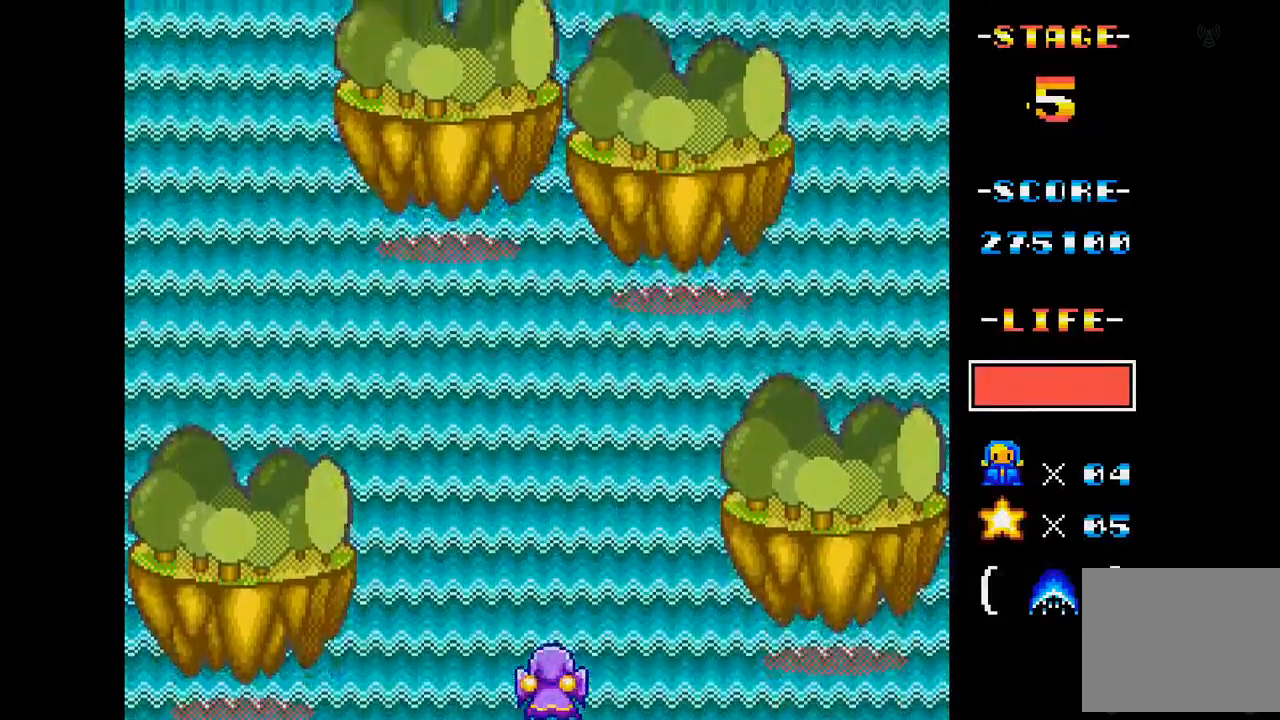
Gameplay with a controller (Xbox layout); each line is a JSON object with the inputs held at the frame after it. "events" lists button and stick changes between this image and that frame as [ms after this image, input, new state], when the widget could be followed in between. Not read: L3 R3 left_stick right_stick.
{"buttons": [], "events": [[67, "DPAD_UP", "down"], [367, "DPAD_UP", "up"]]}
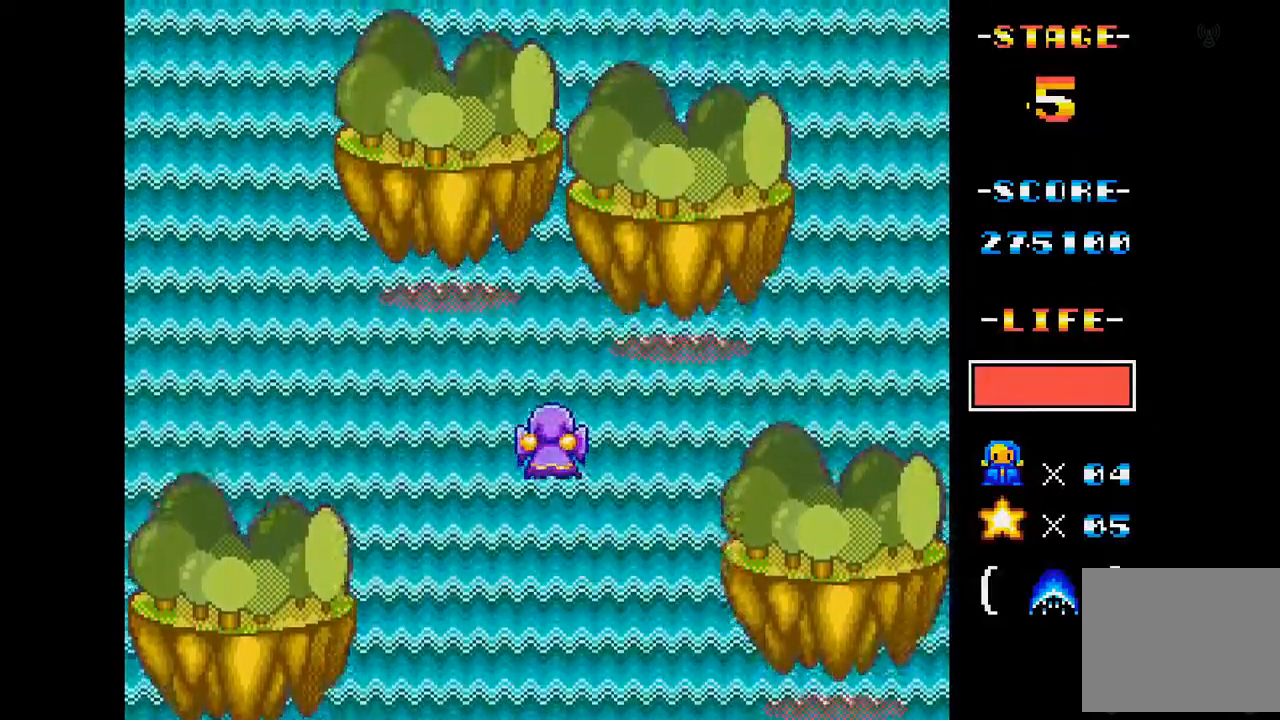
{"buttons": [], "events": [[17, "A", "down"], [167, "DPAD_RIGHT", "down"], [317, "DPAD_RIGHT", "up"], [334, "A", "up"]]}
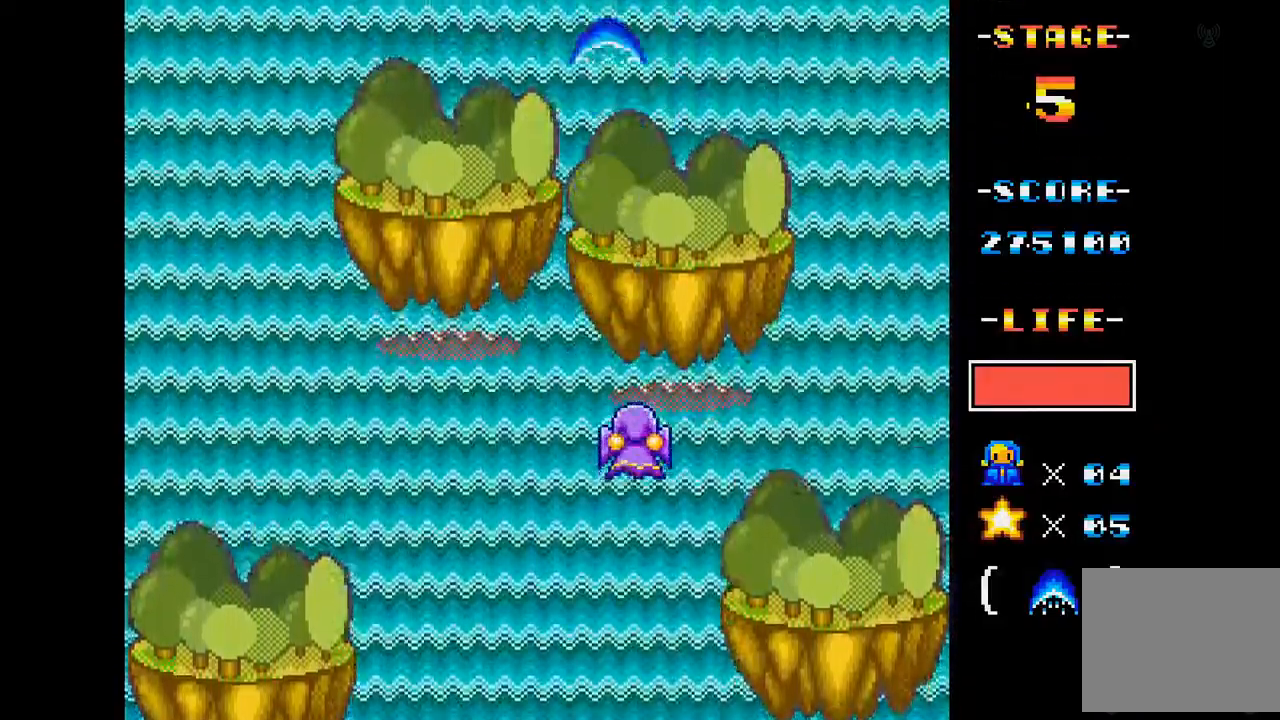
{"buttons": [], "events": [[117, "DPAD_DOWN", "down"], [201, "DPAD_LEFT", "down"], [267, "DPAD_DOWN", "up"], [401, "DPAD_LEFT", "up"]]}
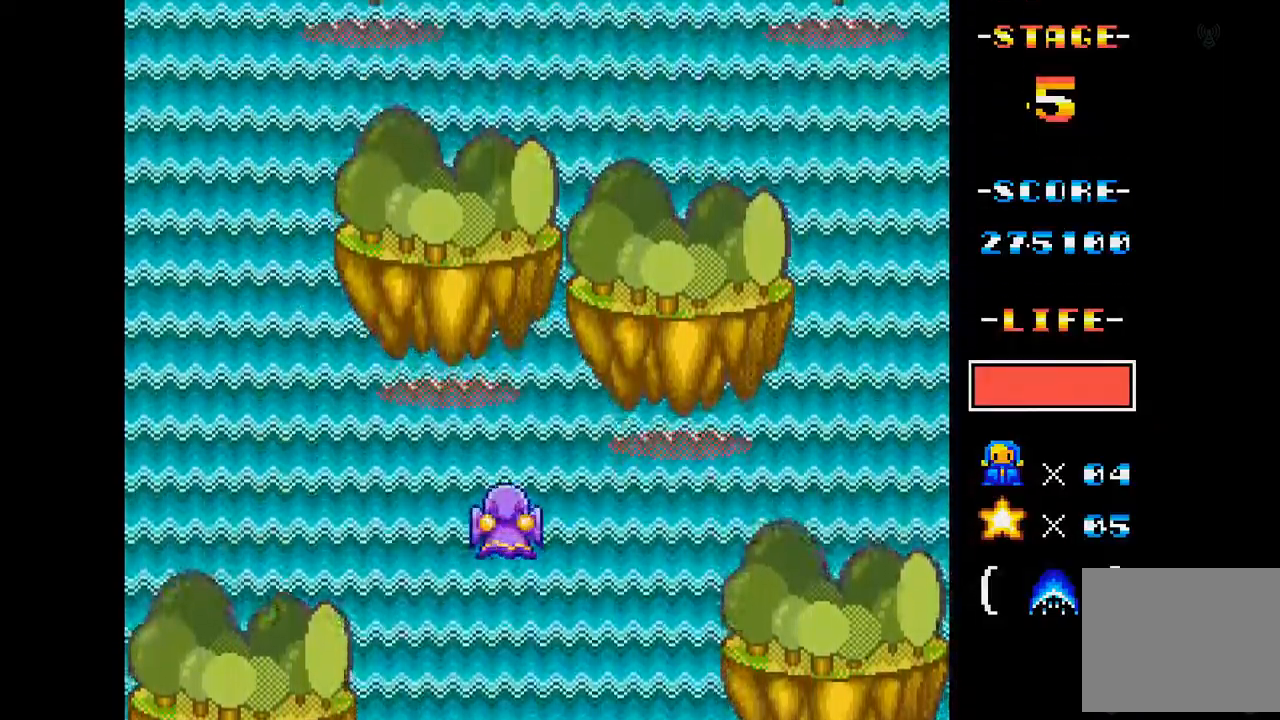
{"buttons": ["DPAD_DOWN", "DPAD_RIGHT"], "events": [[350, "DPAD_DOWN", "down"], [467, "DPAD_RIGHT", "down"]]}
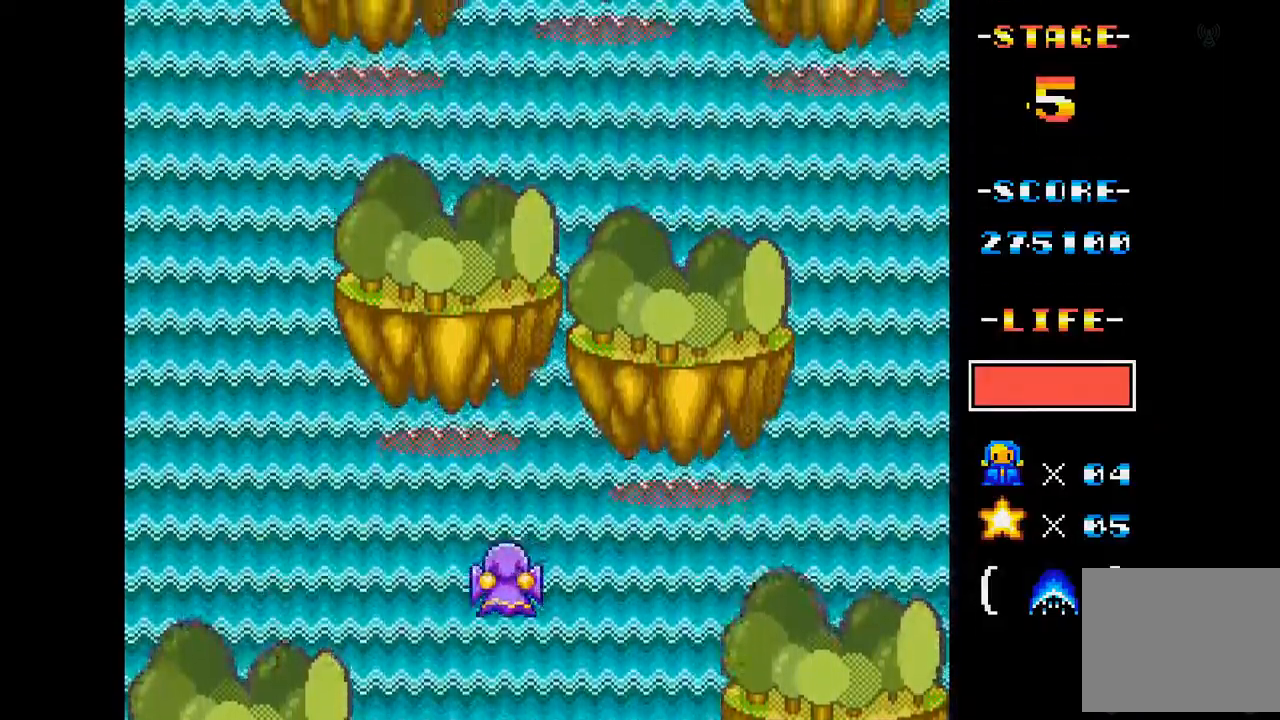
{"buttons": ["DPAD_UP"], "events": [[17, "DPAD_DOWN", "up"], [167, "DPAD_RIGHT", "up"], [367, "DPAD_UP", "down"]]}
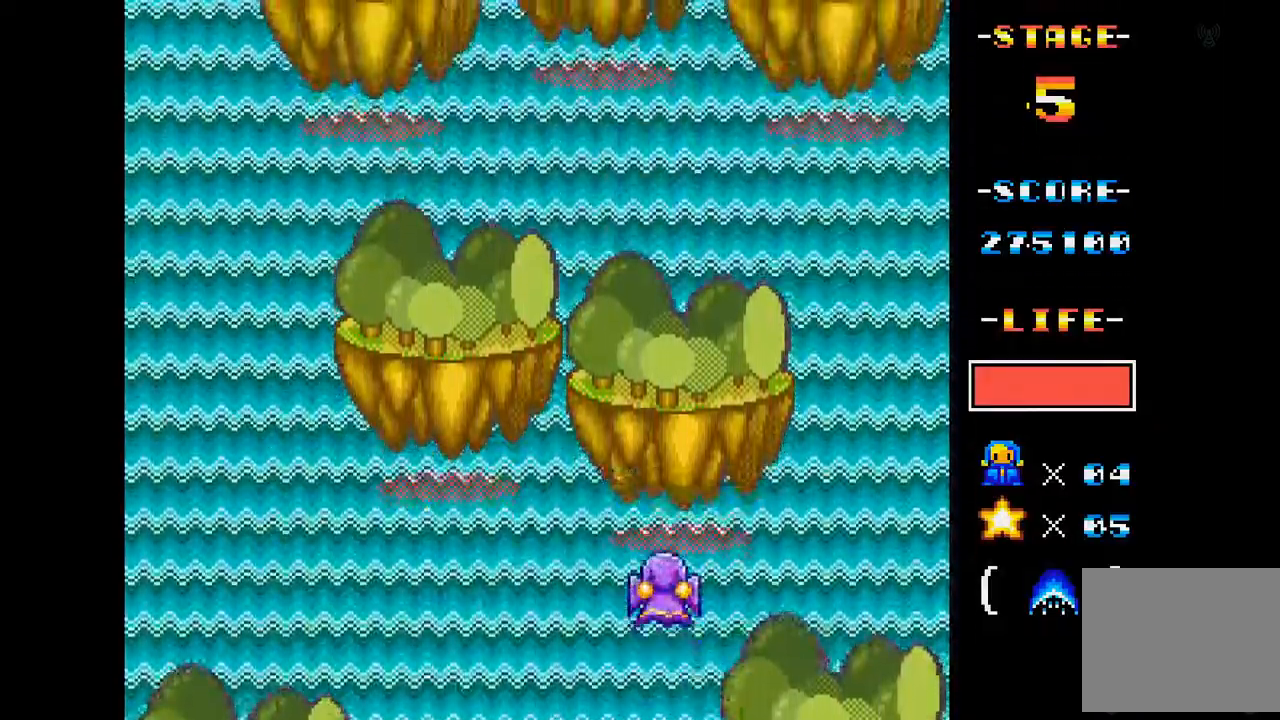
{"buttons": ["DPAD_LEFT"], "events": [[100, "DPAD_UP", "up"], [334, "DPAD_LEFT", "down"]]}
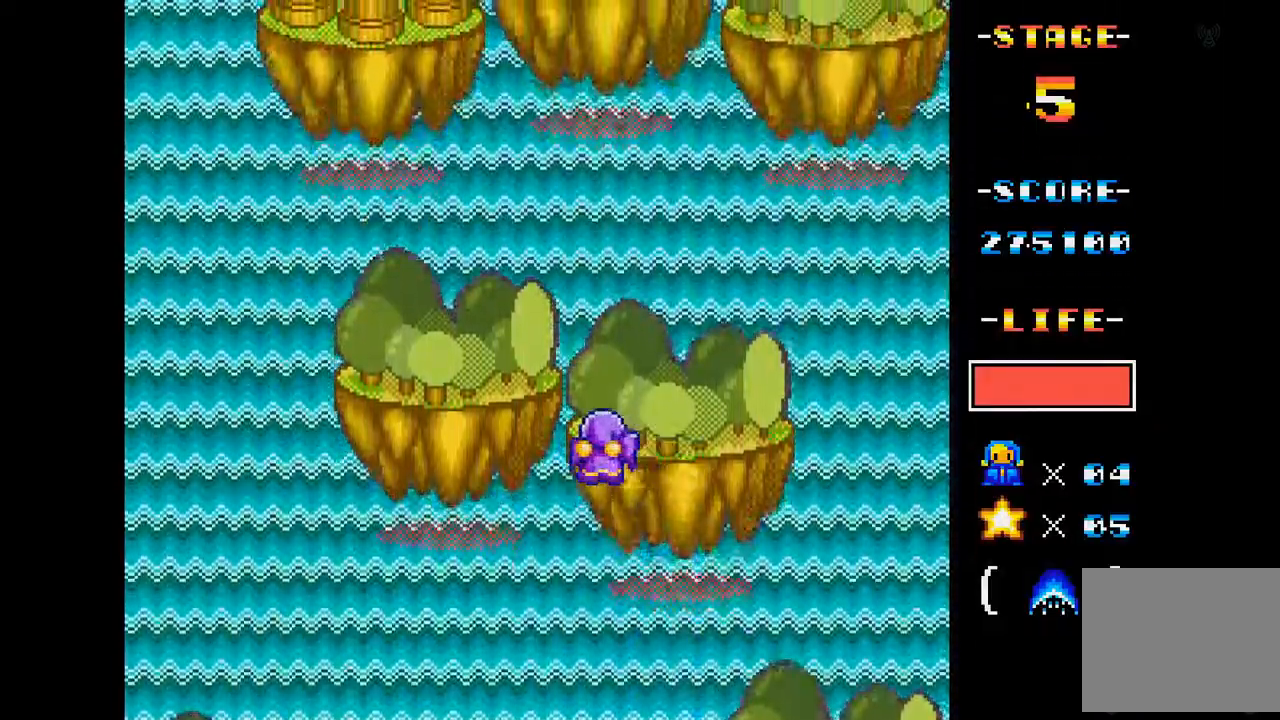
{"buttons": ["DPAD_DOWN", "DPAD_RIGHT"], "events": [[66, "DPAD_LEFT", "up"], [484, "DPAD_DOWN", "down"], [484, "DPAD_RIGHT", "down"]]}
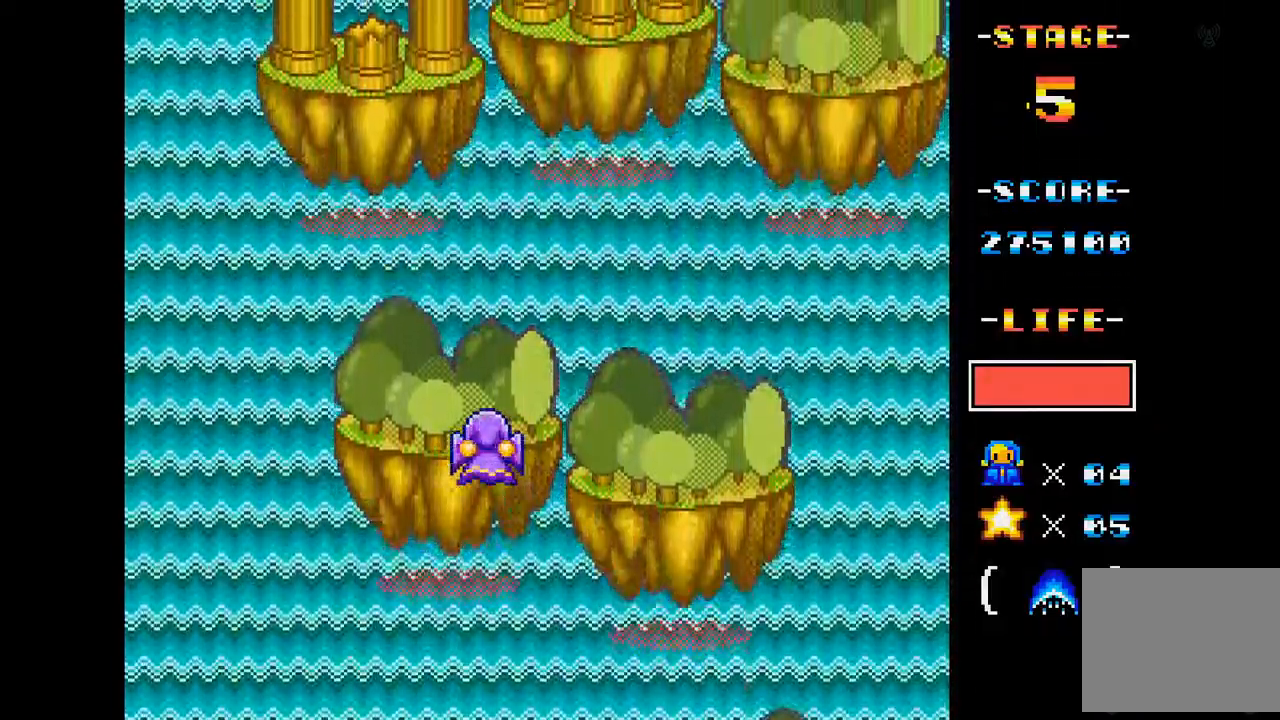
{"buttons": ["DPAD_UP"], "events": [[117, "DPAD_DOWN", "up"], [167, "DPAD_RIGHT", "up"], [484, "DPAD_UP", "down"]]}
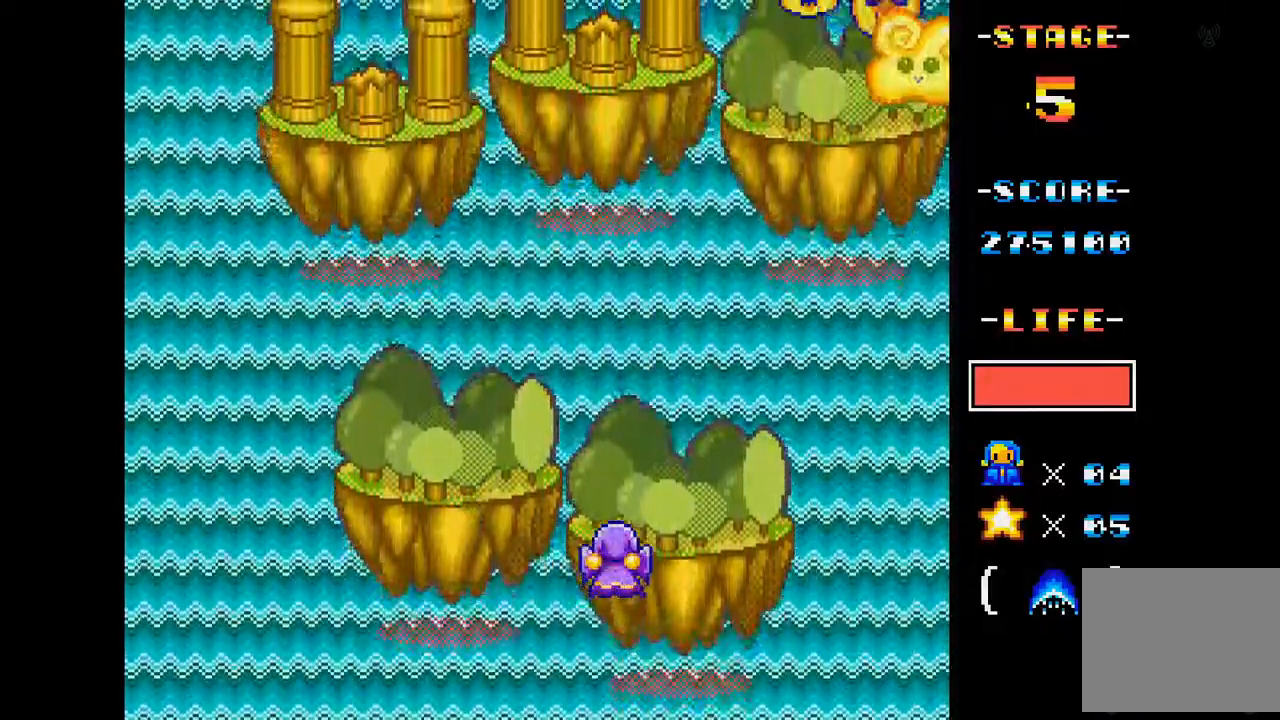
{"buttons": ["A", "DPAD_DOWN"], "events": [[133, "DPAD_UP", "up"], [300, "A", "down"], [300, "DPAD_RIGHT", "down"], [450, "DPAD_DOWN", "down"], [484, "DPAD_RIGHT", "up"]]}
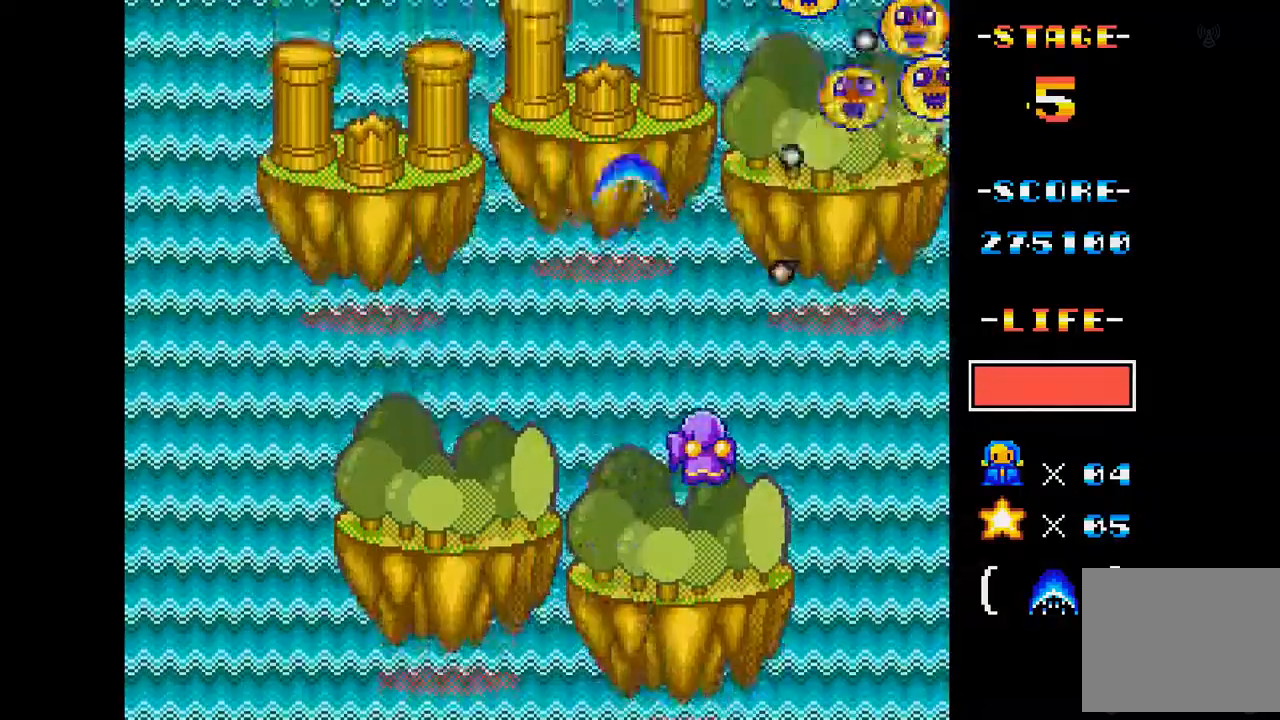
{"buttons": ["A", "DPAD_LEFT"], "events": [[134, "DPAD_DOWN", "up"], [267, "DPAD_LEFT", "down"]]}
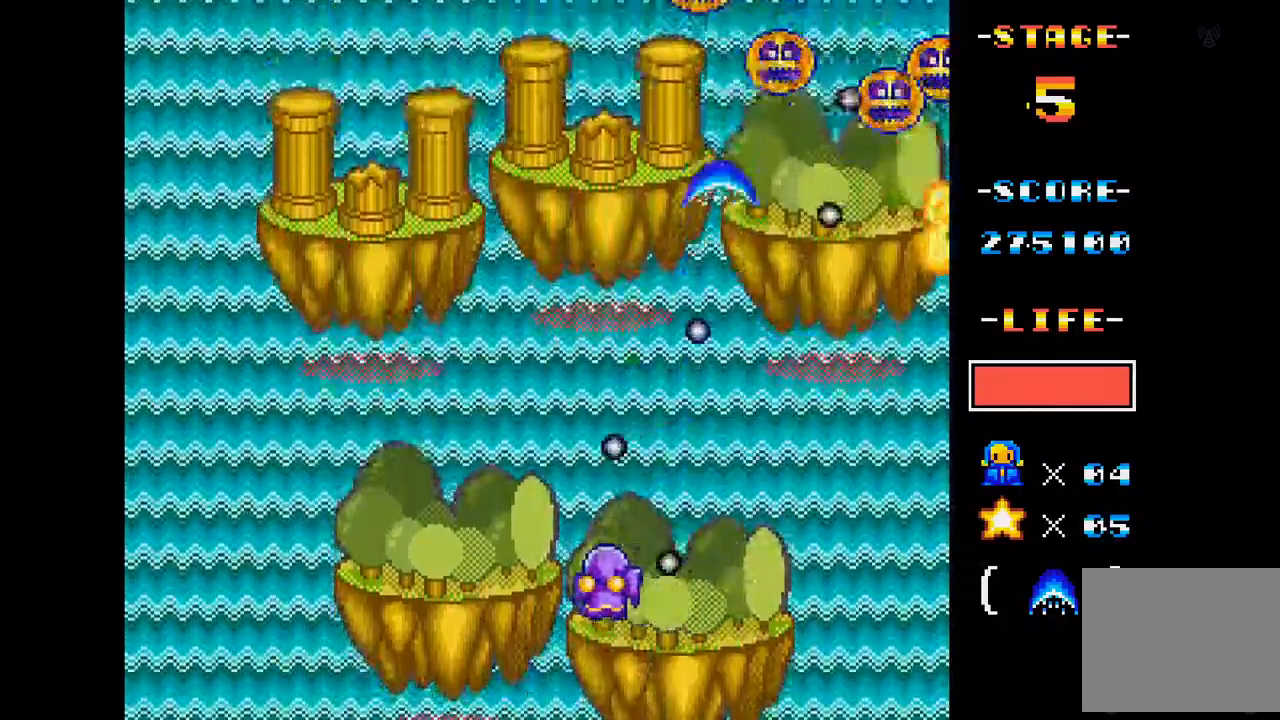
{"buttons": ["A"], "events": [[83, "DPAD_LEFT", "up"], [200, "DPAD_LEFT", "down"], [367, "DPAD_LEFT", "up"]]}
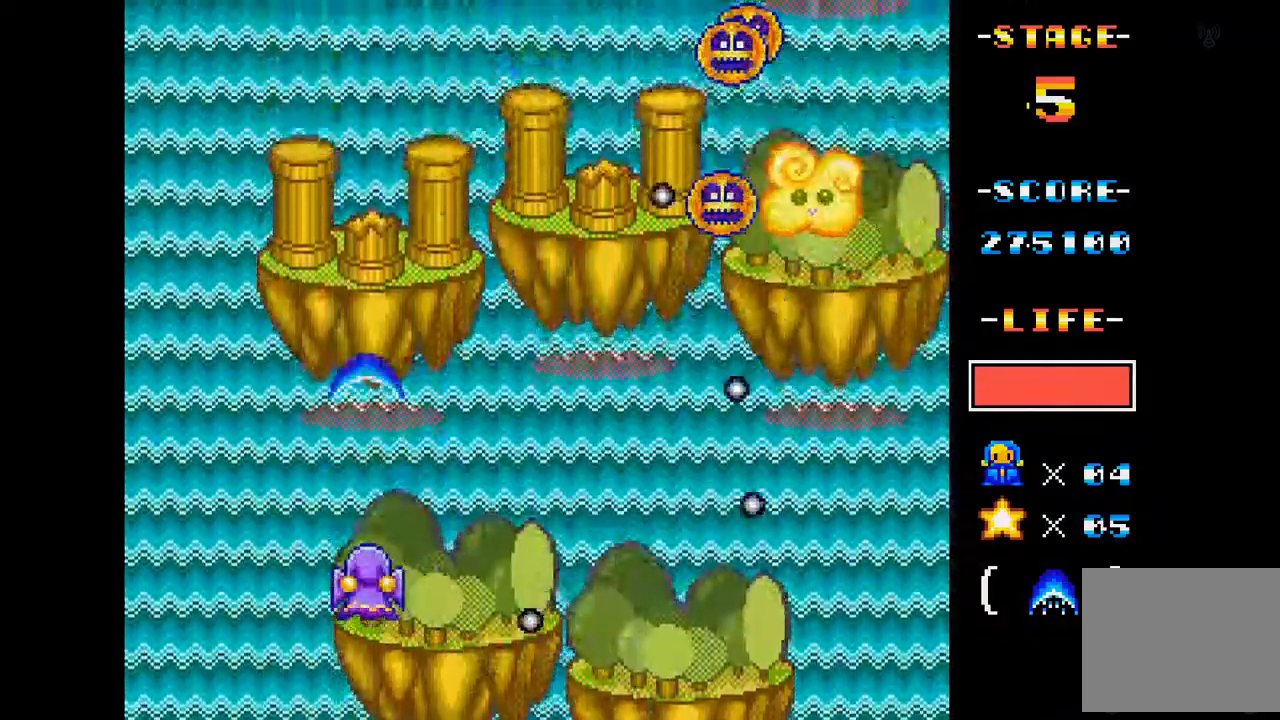
{"buttons": ["A", "DPAD_RIGHT"], "events": [[184, "DPAD_RIGHT", "down"], [317, "DPAD_RIGHT", "up"], [384, "DPAD_RIGHT", "down"]]}
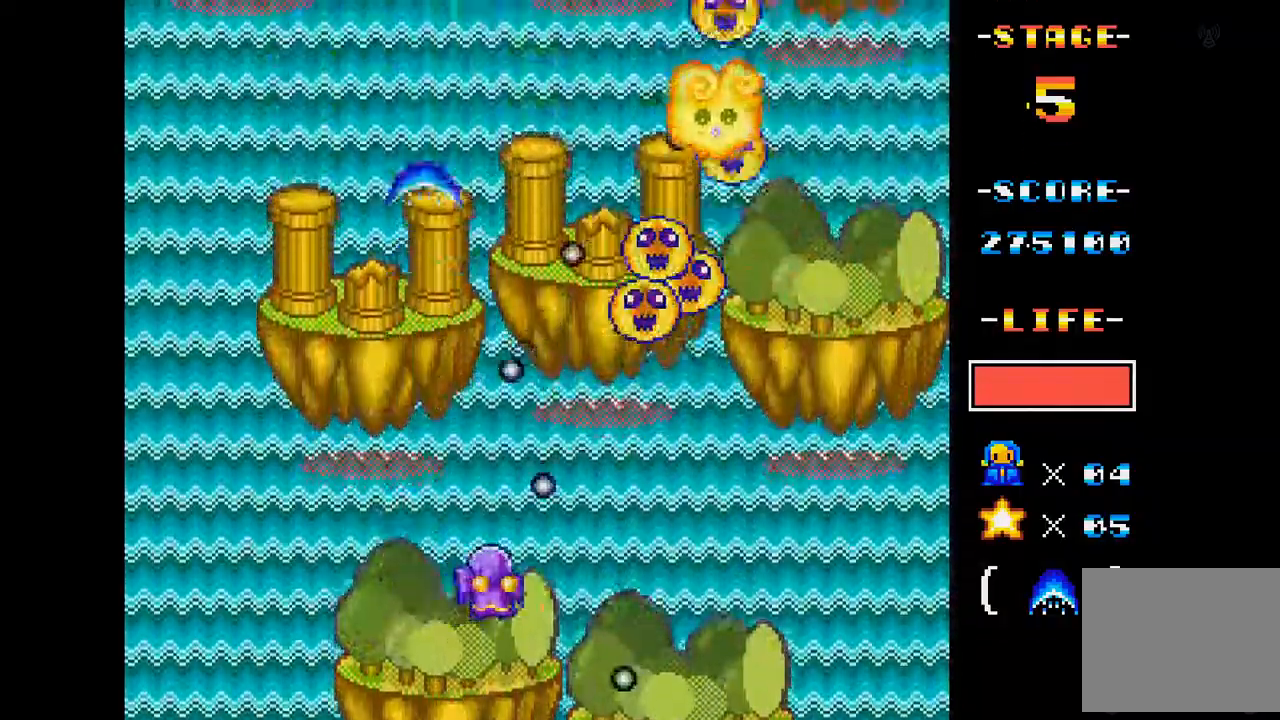
{"buttons": ["A", "DPAD_LEFT"], "events": [[150, "DPAD_DOWN", "down"], [233, "DPAD_RIGHT", "up"], [267, "DPAD_DOWN", "up"], [484, "DPAD_LEFT", "down"]]}
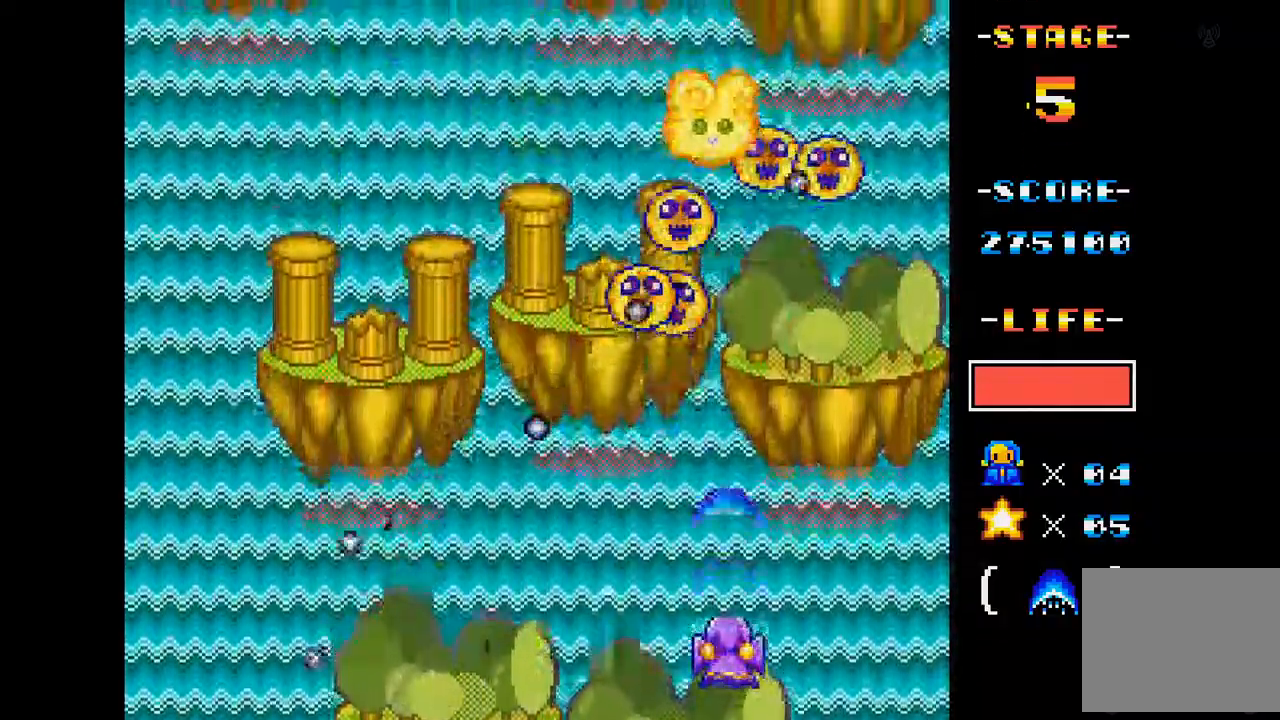
{"buttons": ["A", "DPAD_LEFT"], "events": [[167, "DPAD_LEFT", "up"], [367, "DPAD_LEFT", "down"]]}
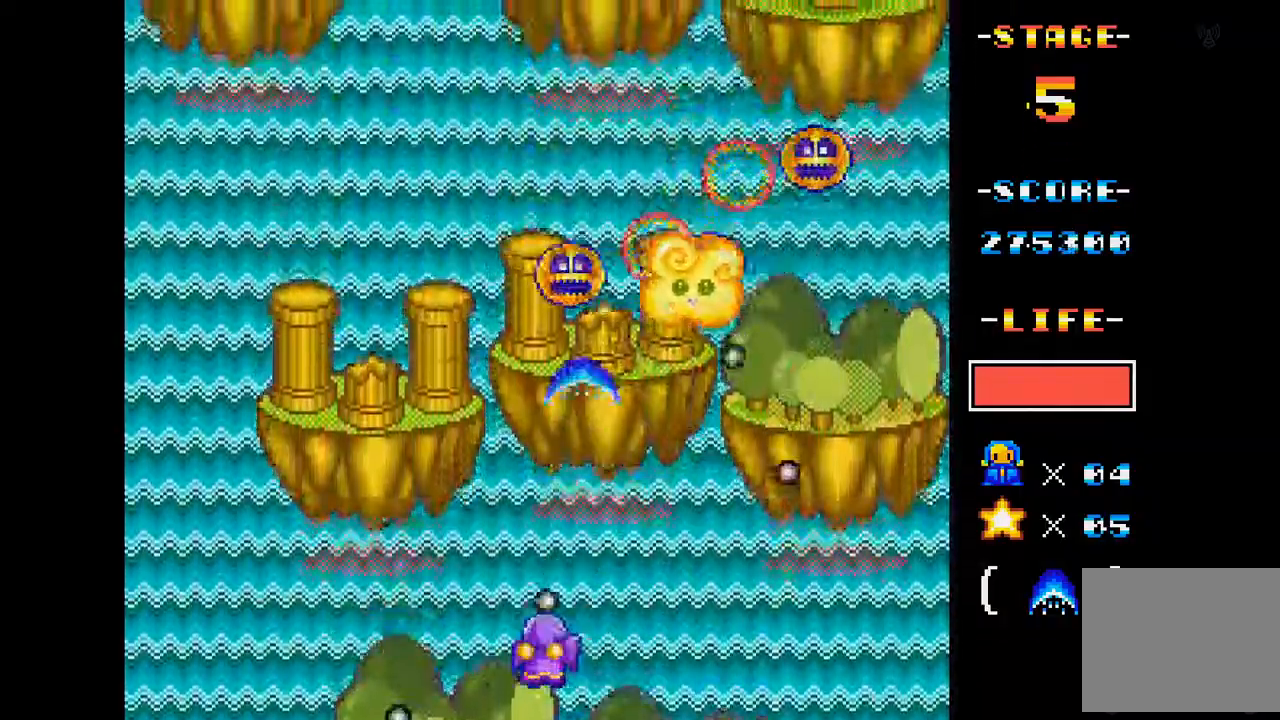
{"buttons": ["A", "DPAD_UP"], "events": [[167, "DPAD_LEFT", "up"], [433, "DPAD_UP", "down"]]}
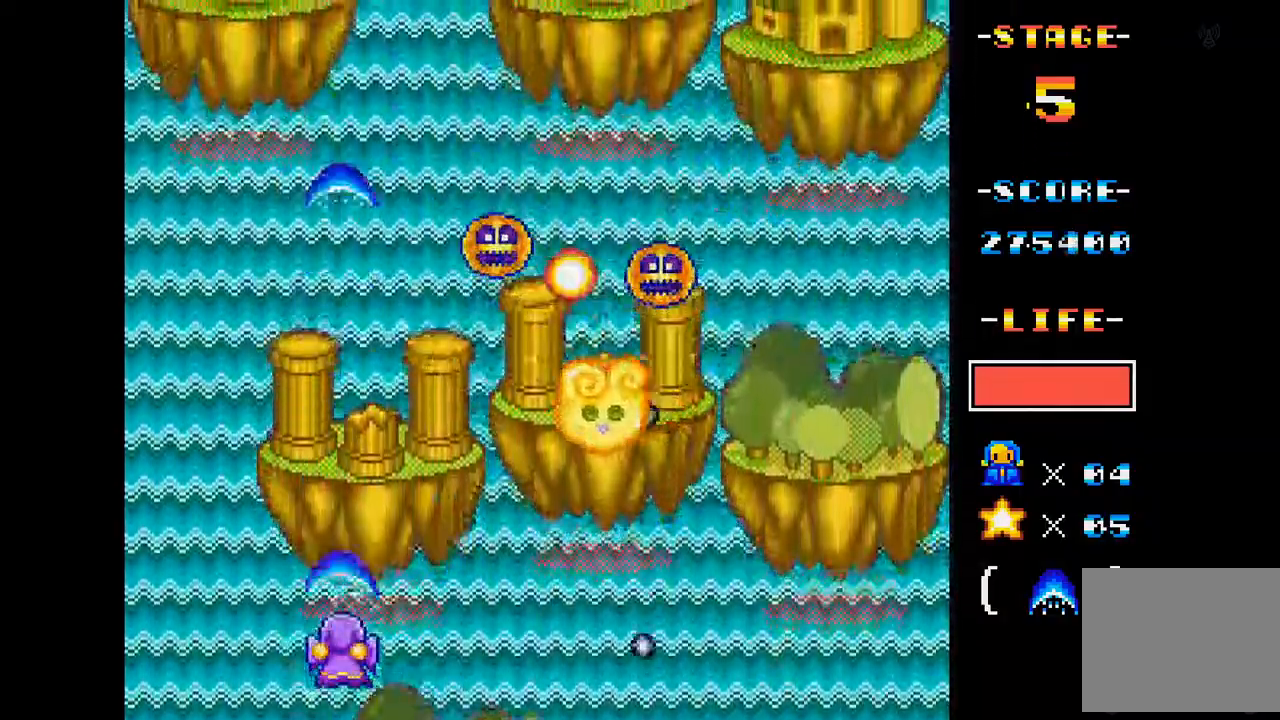
{"buttons": ["A", "DPAD_DOWN", "DPAD_RIGHT"], "events": [[17, "DPAD_UP", "up"], [134, "DPAD_RIGHT", "down"], [150, "DPAD_DOWN", "down"]]}
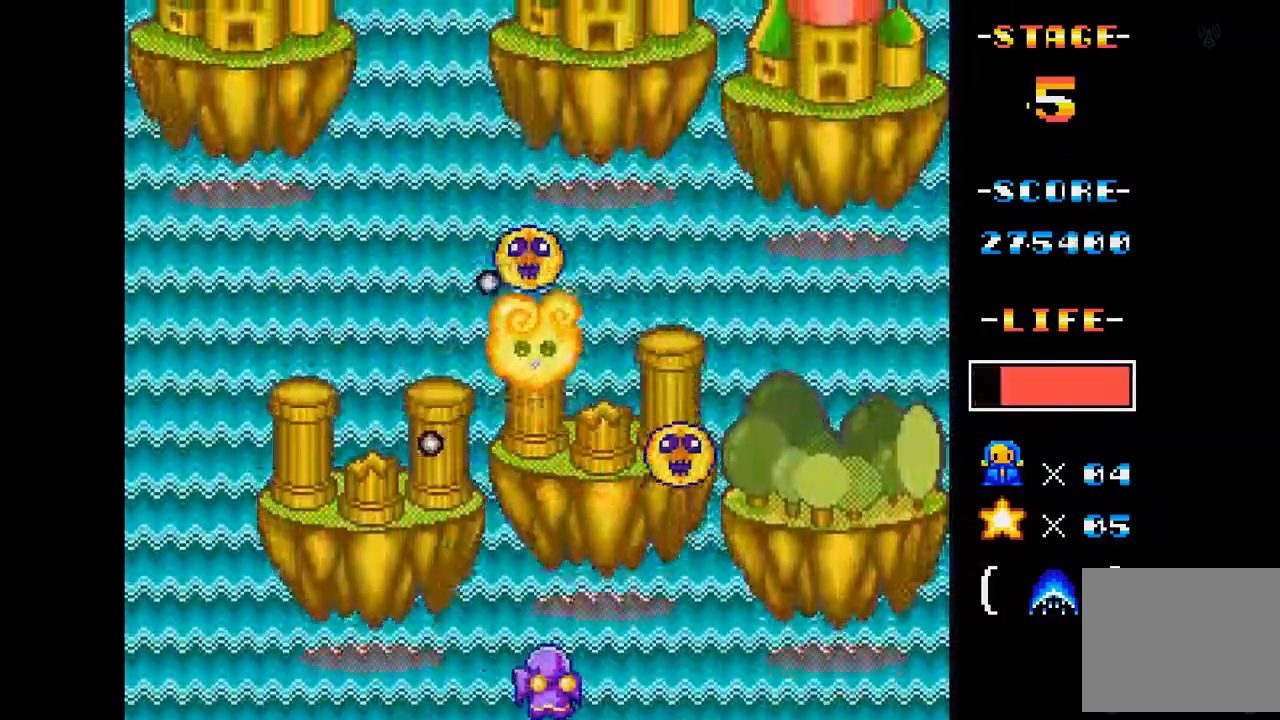
{"buttons": ["A"], "events": [[116, "DPAD_DOWN", "up"], [133, "DPAD_RIGHT", "up"], [350, "DPAD_LEFT", "down"], [367, "DPAD_LEFT", "up"], [417, "DPAD_LEFT", "down"], [450, "DPAD_LEFT", "up"]]}
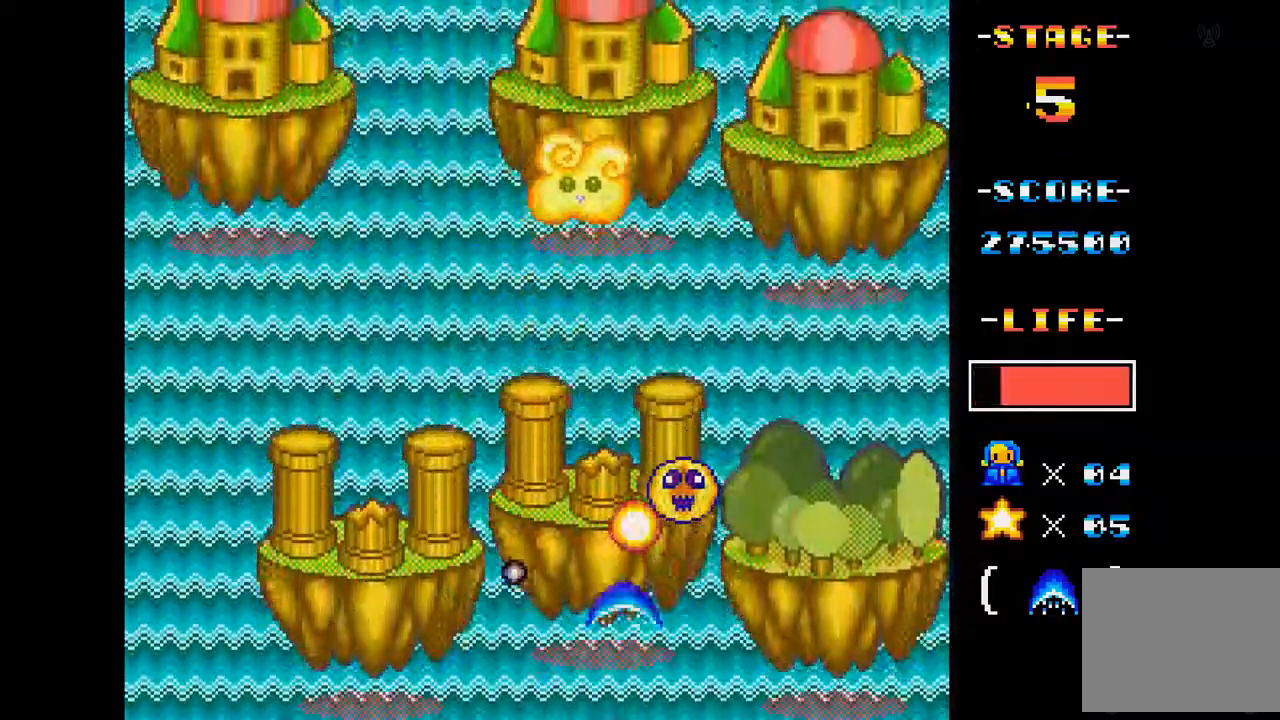
{"buttons": ["A"], "events": [[284, "DPAD_UP", "down"], [317, "DPAD_LEFT", "down"], [484, "DPAD_LEFT", "up"], [484, "DPAD_UP", "up"]]}
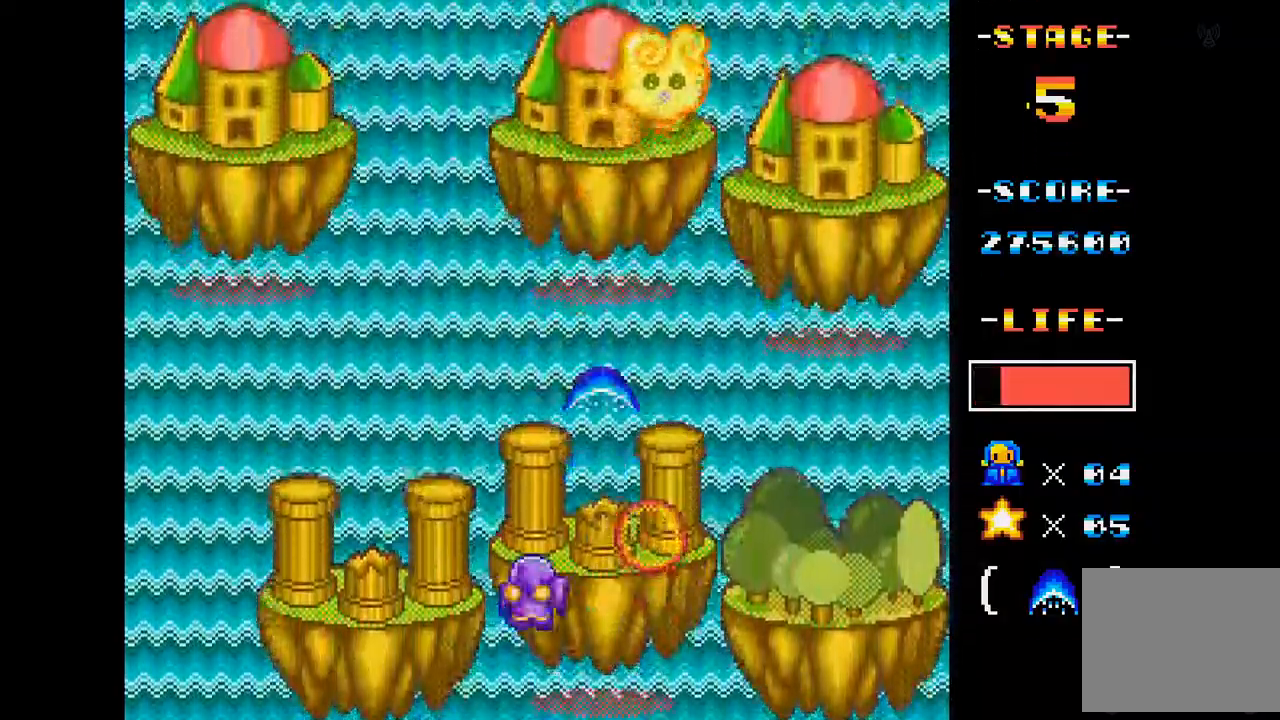
{"buttons": ["A", "DPAD_LEFT"], "events": [[100, "DPAD_RIGHT", "down"], [300, "DPAD_RIGHT", "up"], [467, "DPAD_LEFT", "down"]]}
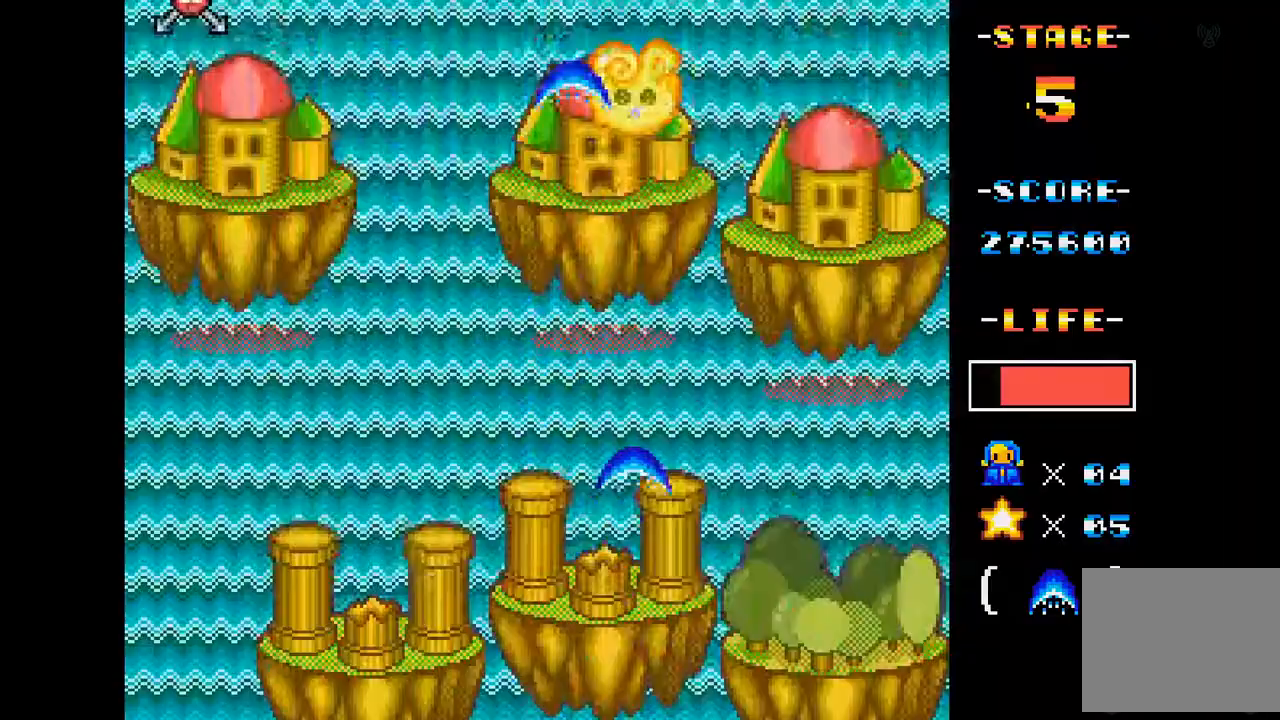
{"buttons": ["A", "DPAD_LEFT"], "events": [[100, "DPAD_LEFT", "up"], [234, "DPAD_LEFT", "down"], [401, "DPAD_LEFT", "up"], [467, "DPAD_LEFT", "down"]]}
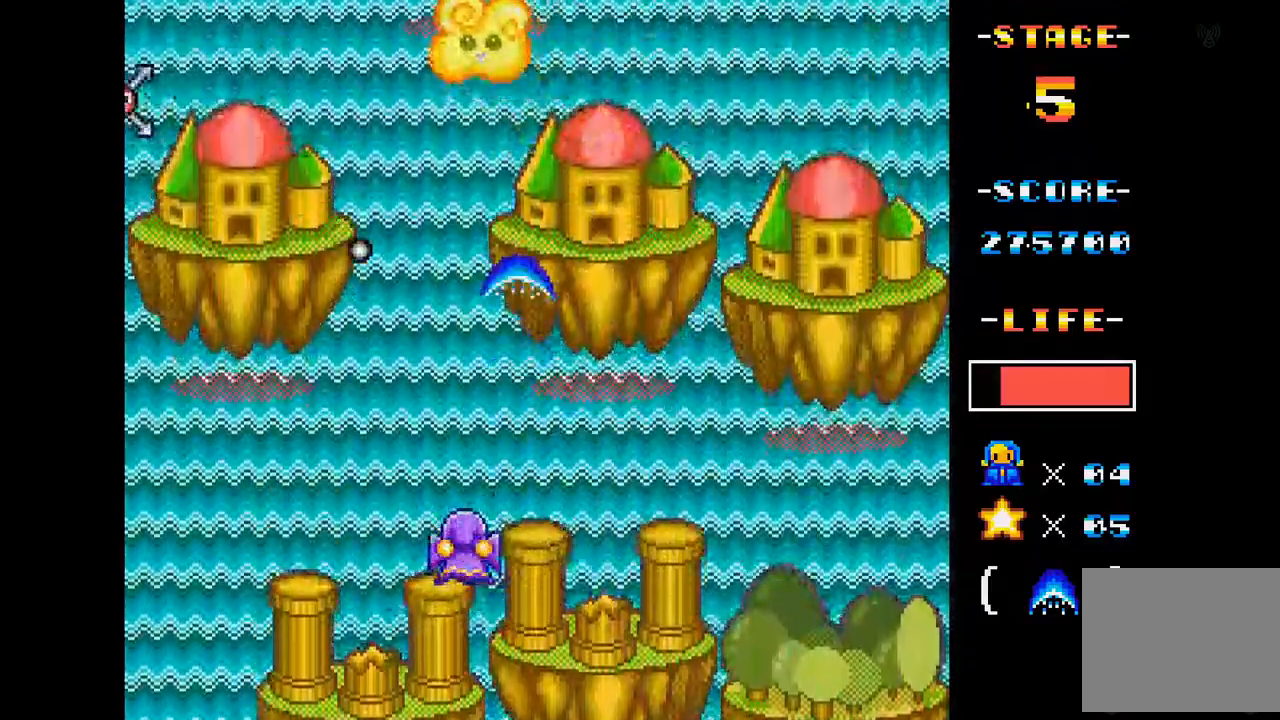
{"buttons": ["A", "DPAD_RIGHT"], "events": [[150, "DPAD_LEFT", "up"], [233, "DPAD_LEFT", "down"], [333, "DPAD_LEFT", "up"], [500, "DPAD_RIGHT", "down"]]}
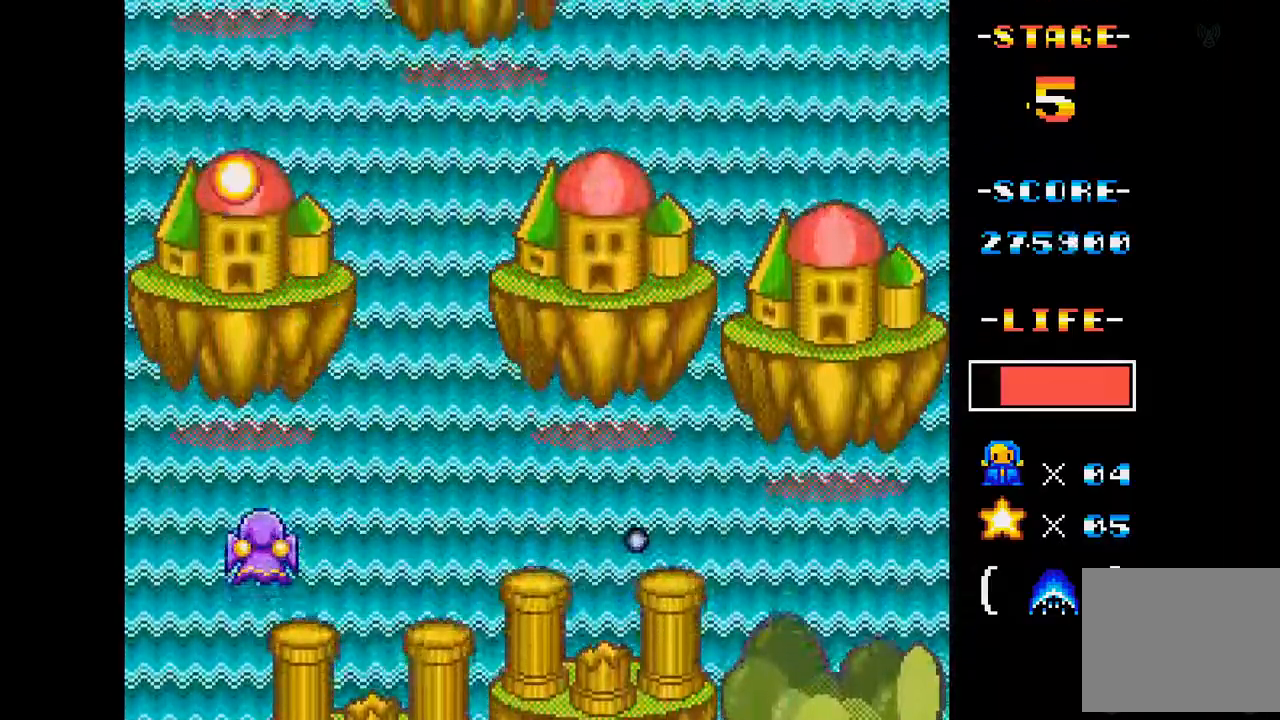
{"buttons": ["A", "DPAD_LEFT"], "events": [[234, "DPAD_RIGHT", "up"], [484, "DPAD_LEFT", "down"]]}
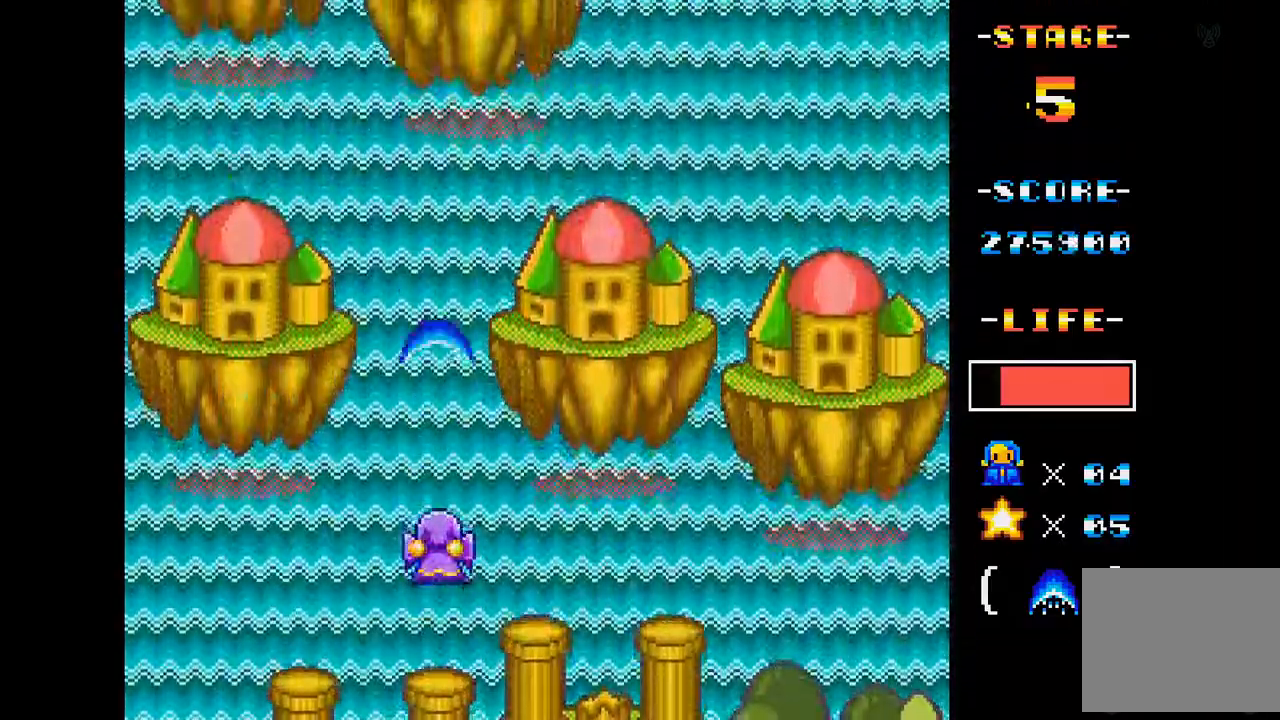
{"buttons": ["A"], "events": [[150, "DPAD_LEFT", "up"]]}
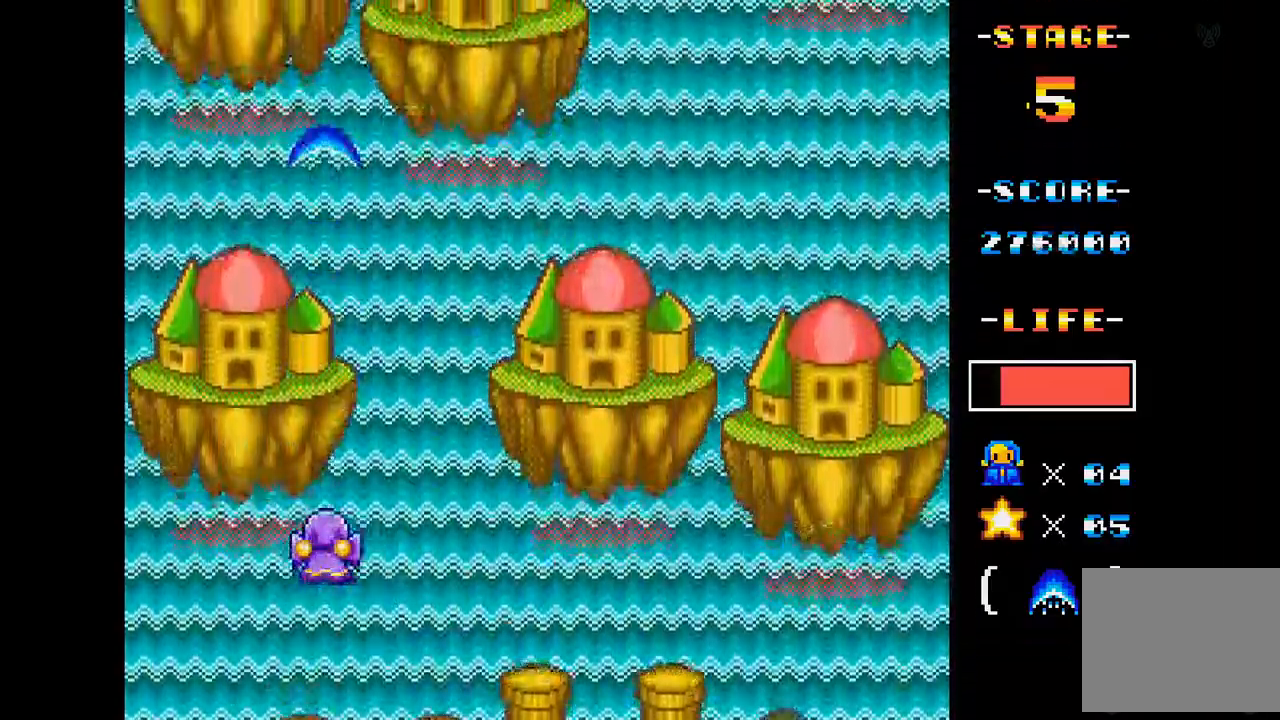
{"buttons": ["A", "DPAD_RIGHT"], "events": [[184, "DPAD_RIGHT", "down"]]}
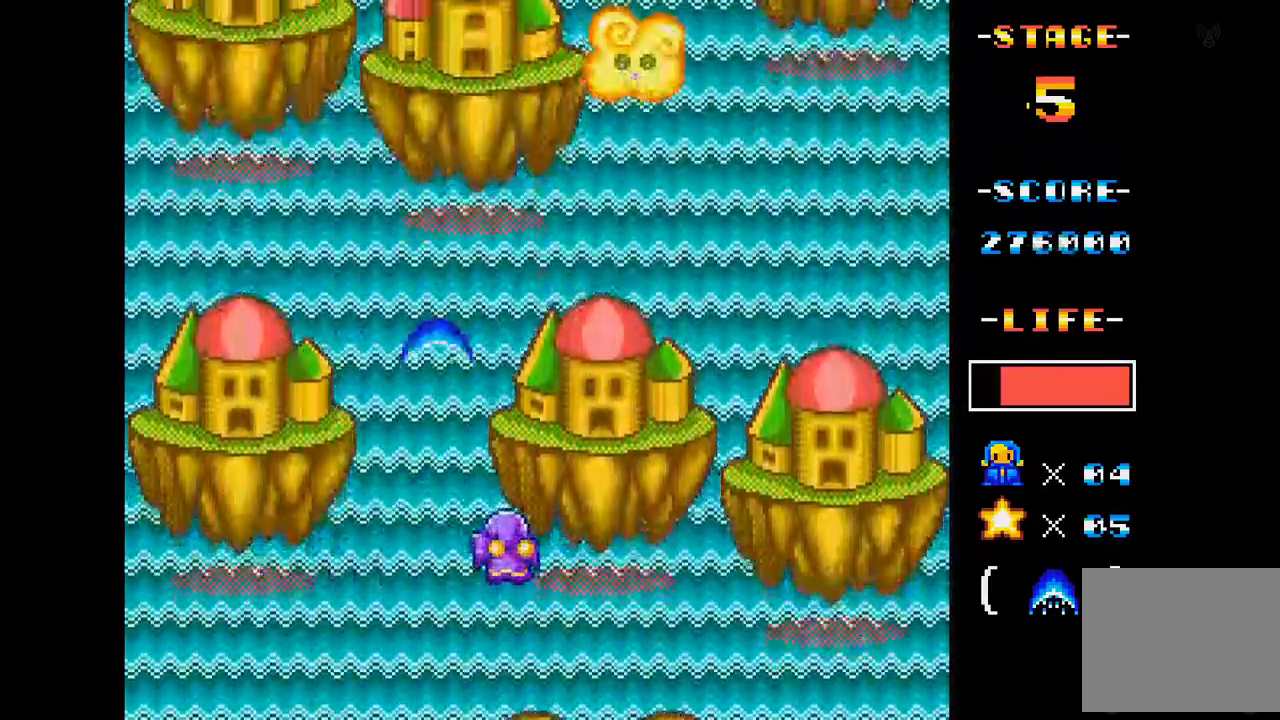
{"buttons": ["A"], "events": [[33, "DPAD_RIGHT", "up"]]}
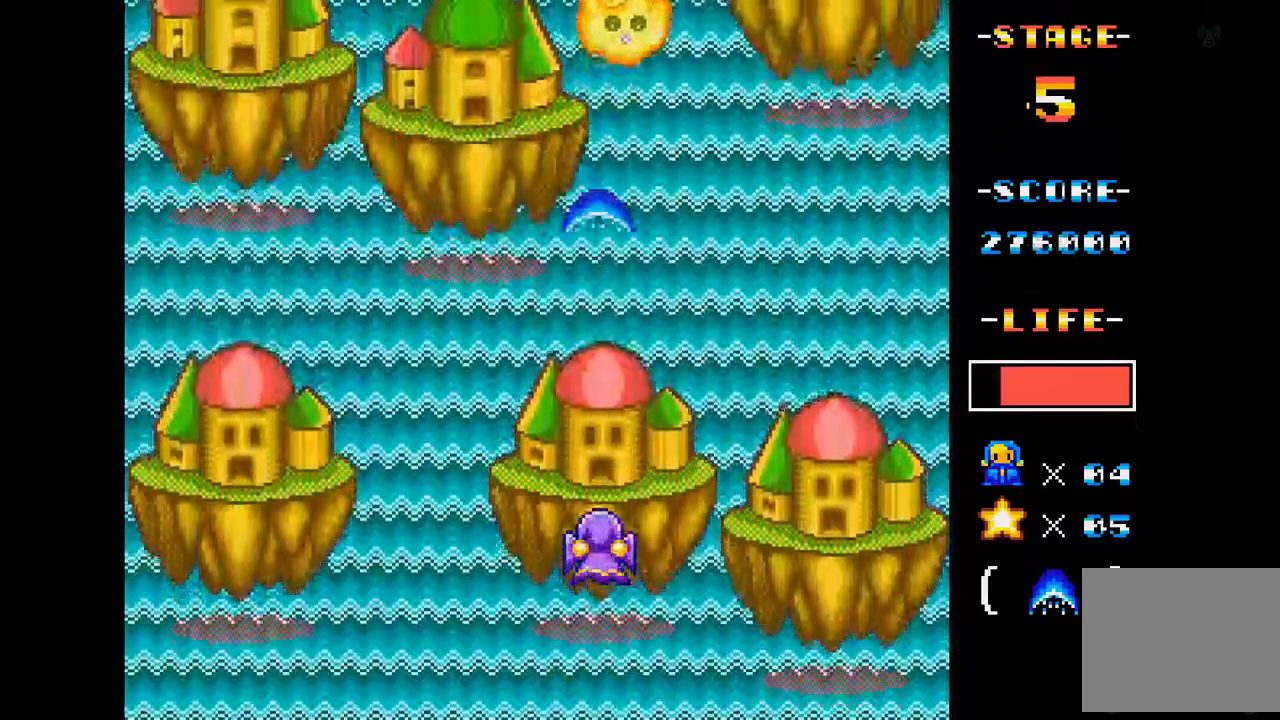
{"buttons": ["A", "DPAD_LEFT"], "events": [[484, "DPAD_LEFT", "down"]]}
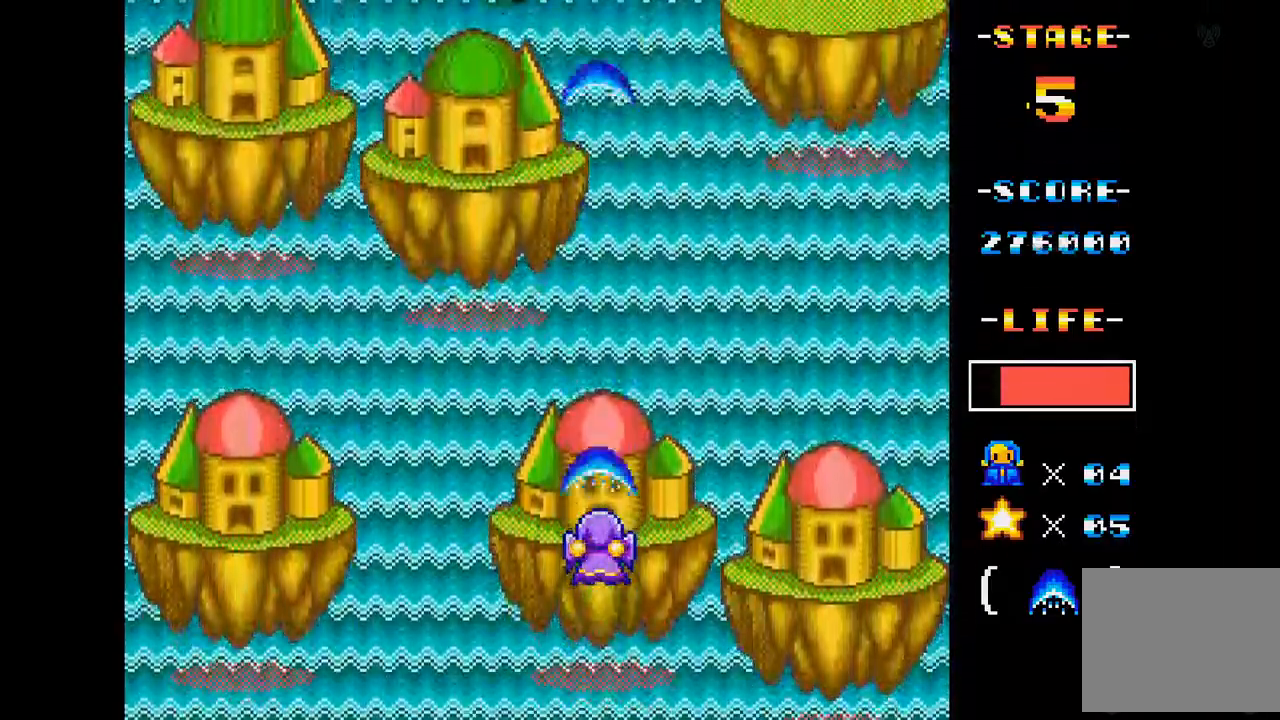
{"buttons": ["A"], "events": [[367, "DPAD_LEFT", "up"]]}
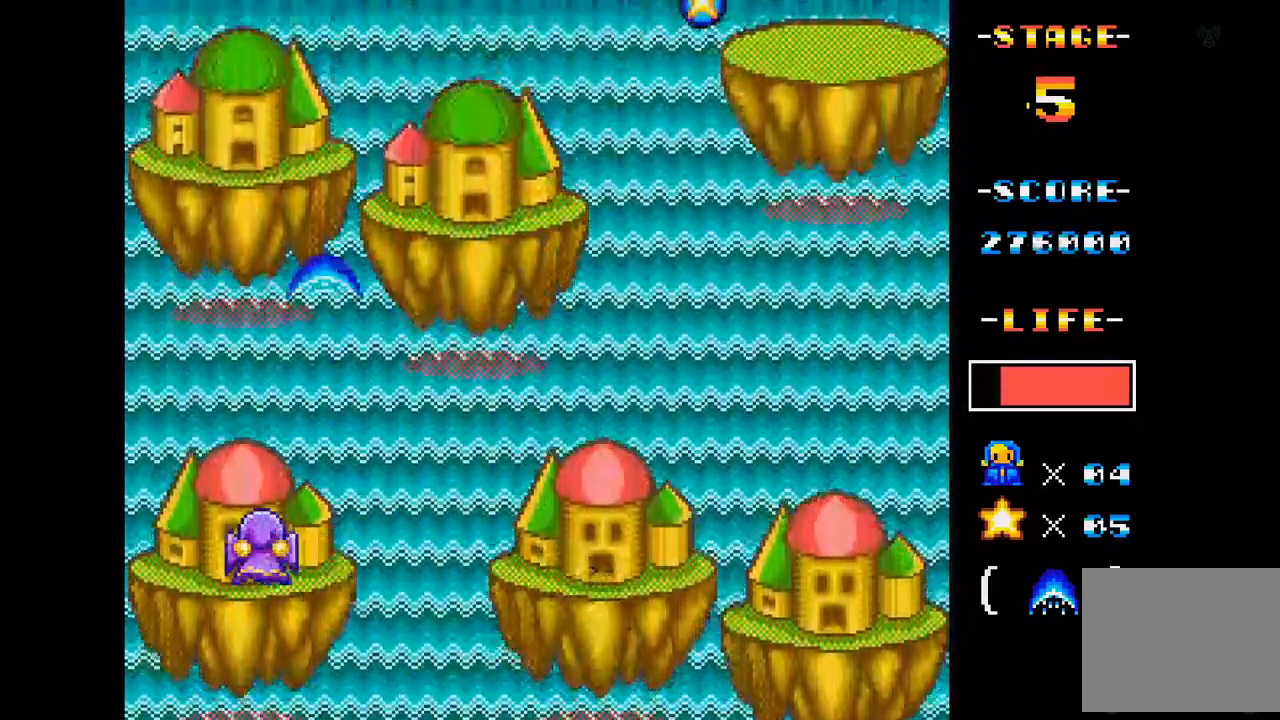
{"buttons": ["A"], "events": [[67, "DPAD_RIGHT", "down"], [317, "DPAD_UP", "down"], [351, "DPAD_RIGHT", "up"], [501, "DPAD_UP", "up"]]}
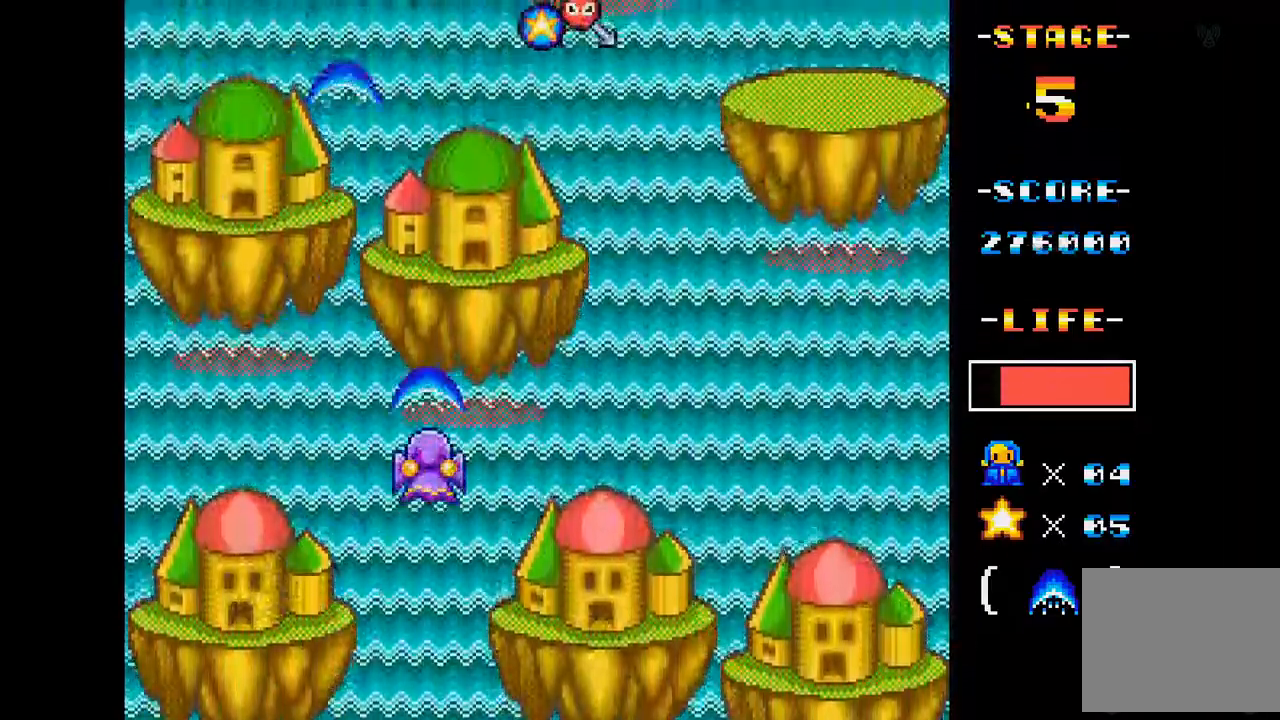
{"buttons": ["A", "DPAD_DOWN"], "events": [[16, "DPAD_RIGHT", "down"], [267, "DPAD_RIGHT", "up"], [400, "DPAD_DOWN", "down"]]}